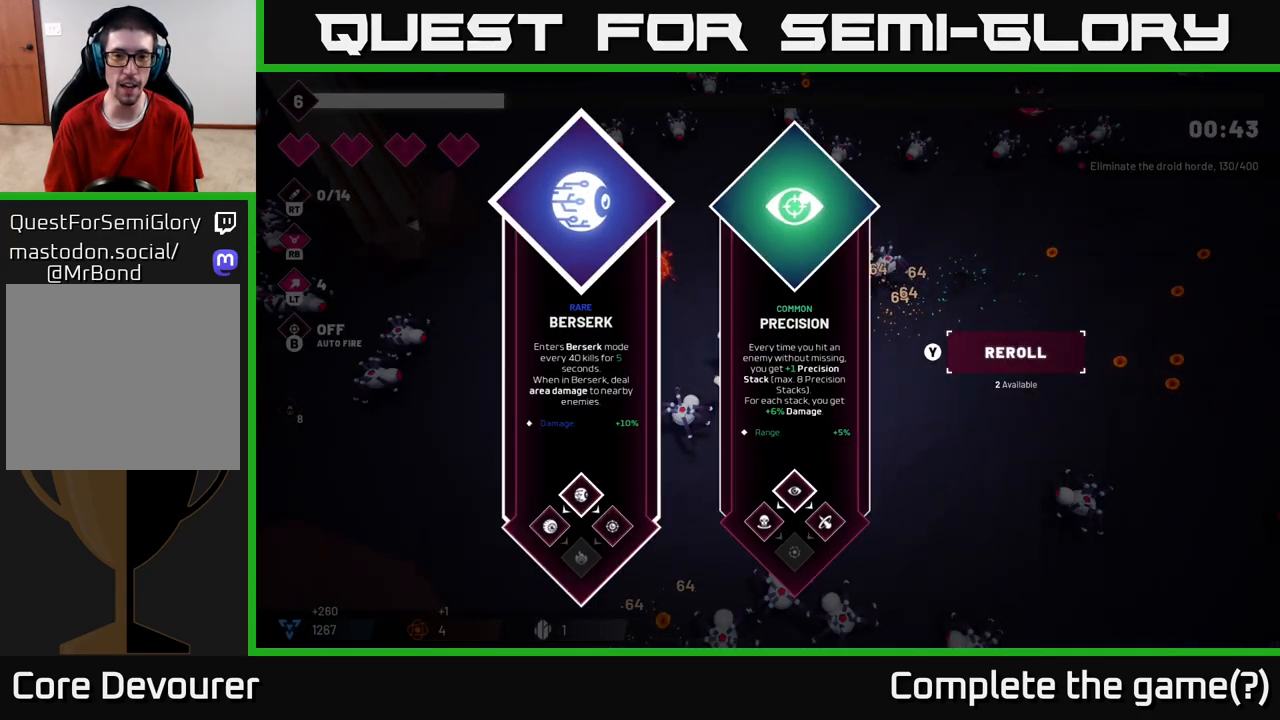
Gameplay with a controller (Xbox layout); each line is a JSON object with the inputs held at the frame after it. "events" lists button and stick changes between this image and that frame as [ms after this image, input, new state], when the widget could be followed in between.
{"buttons": [], "left_stick": "center", "right_stick": "center", "events": [[83, "left_stick", "center"], [283, "left_stick", "right"], [500, "left_stick", "center"]]}
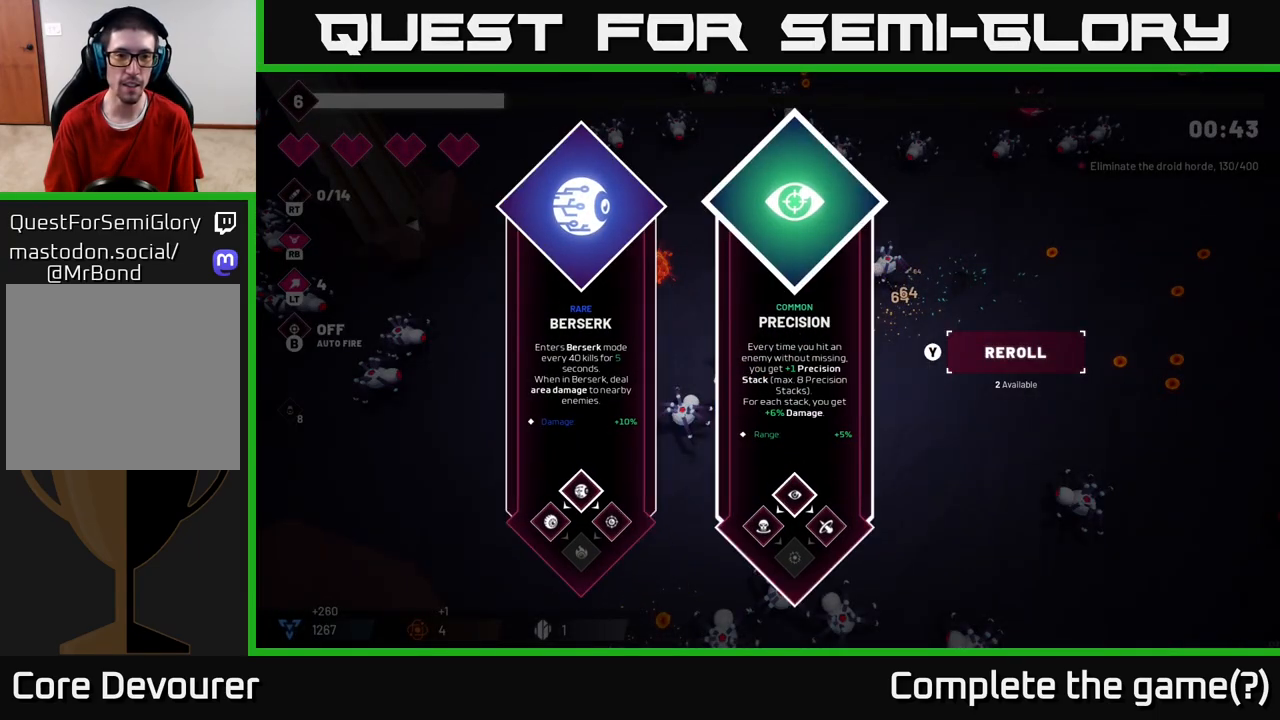
{"buttons": [], "left_stick": "right", "right_stick": "center", "events": [[150, "left_stick", "left"], [317, "A", "down"], [317, "left_stick", "center"], [367, "A", "up"], [367, "left_stick", "right"]]}
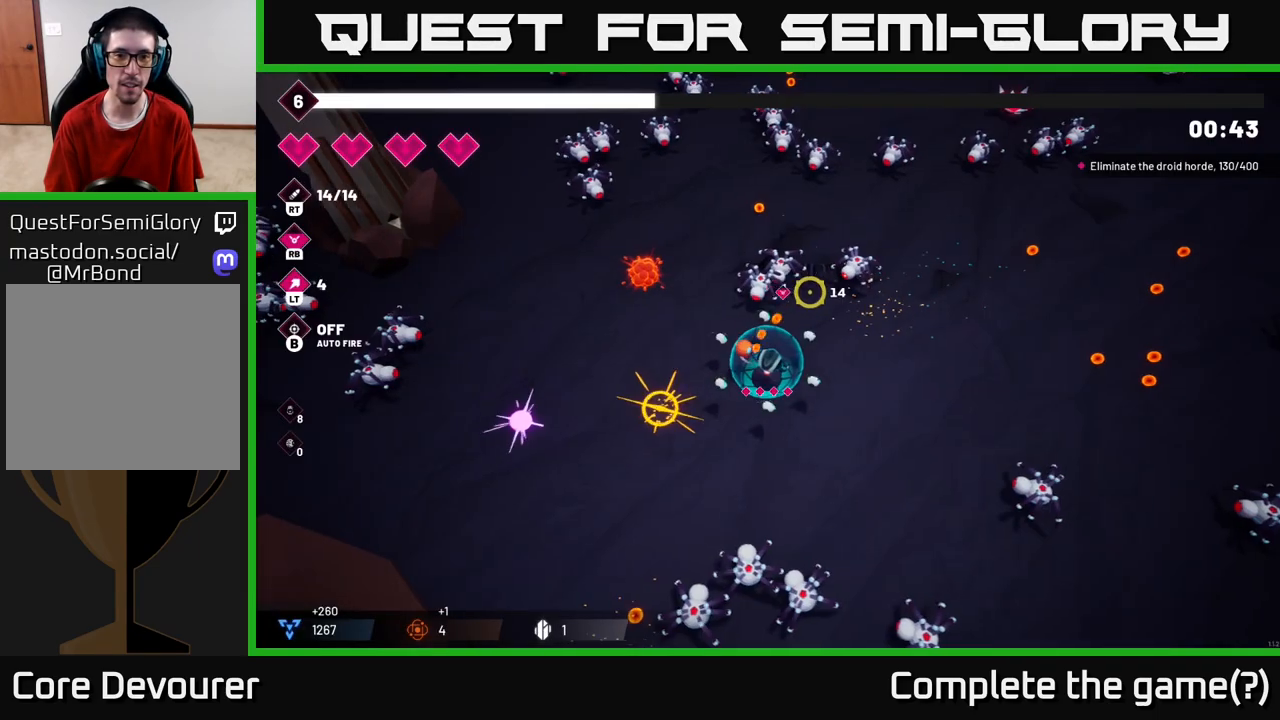
{"buttons": ["R2"], "left_stick": "right", "right_stick": "up", "events": [[33, "right_stick", "up"], [50, "R2", "down"], [333, "right_stick", "up-right"], [450, "right_stick", "up"]]}
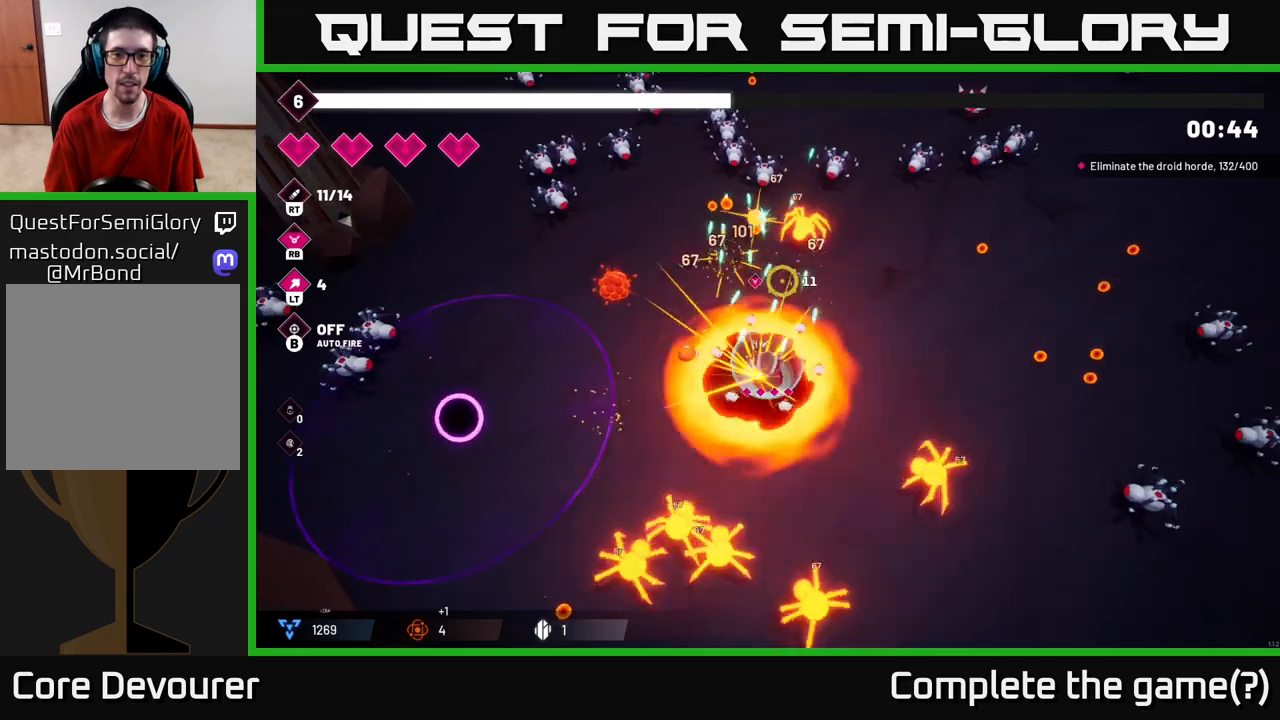
{"buttons": [], "left_stick": "up-right", "right_stick": "up-left", "events": [[100, "left_stick", "up-right"], [150, "right_stick", "up-left"], [450, "R2", "up"]]}
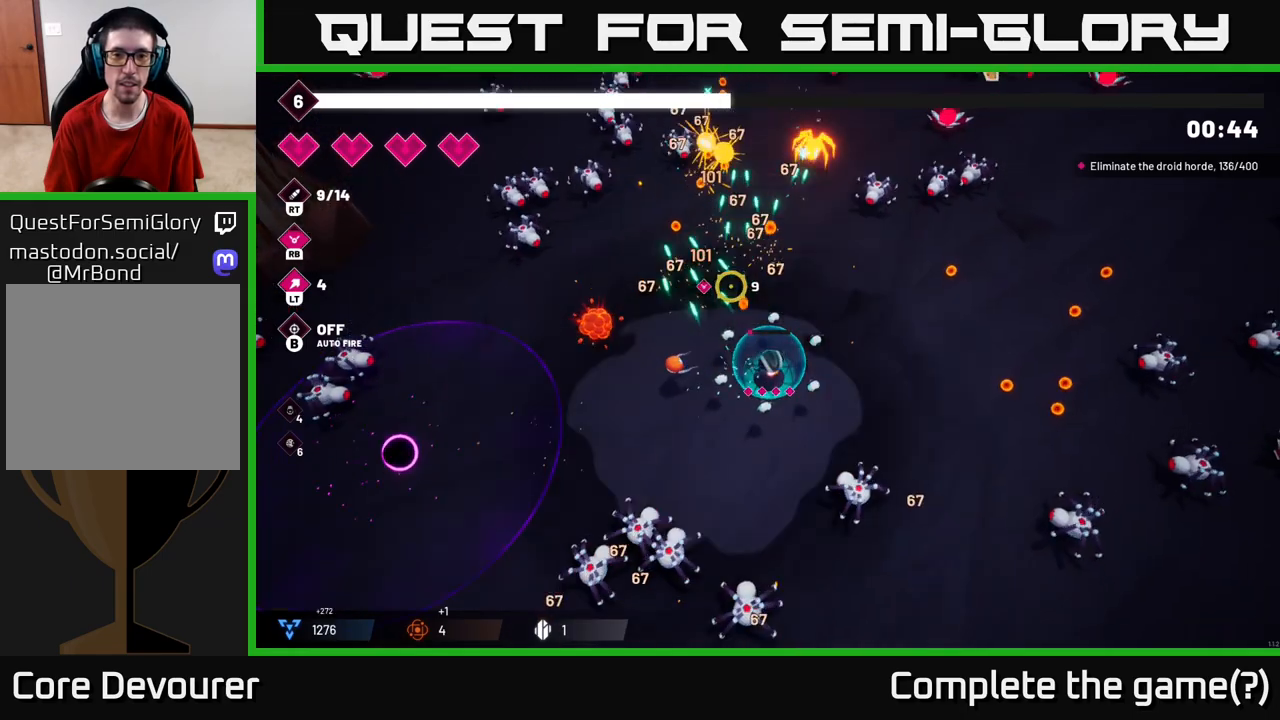
{"buttons": [], "left_stick": "right", "right_stick": "up-left", "events": [[250, "R1", "down"], [367, "R1", "up"], [383, "left_stick", "right"]]}
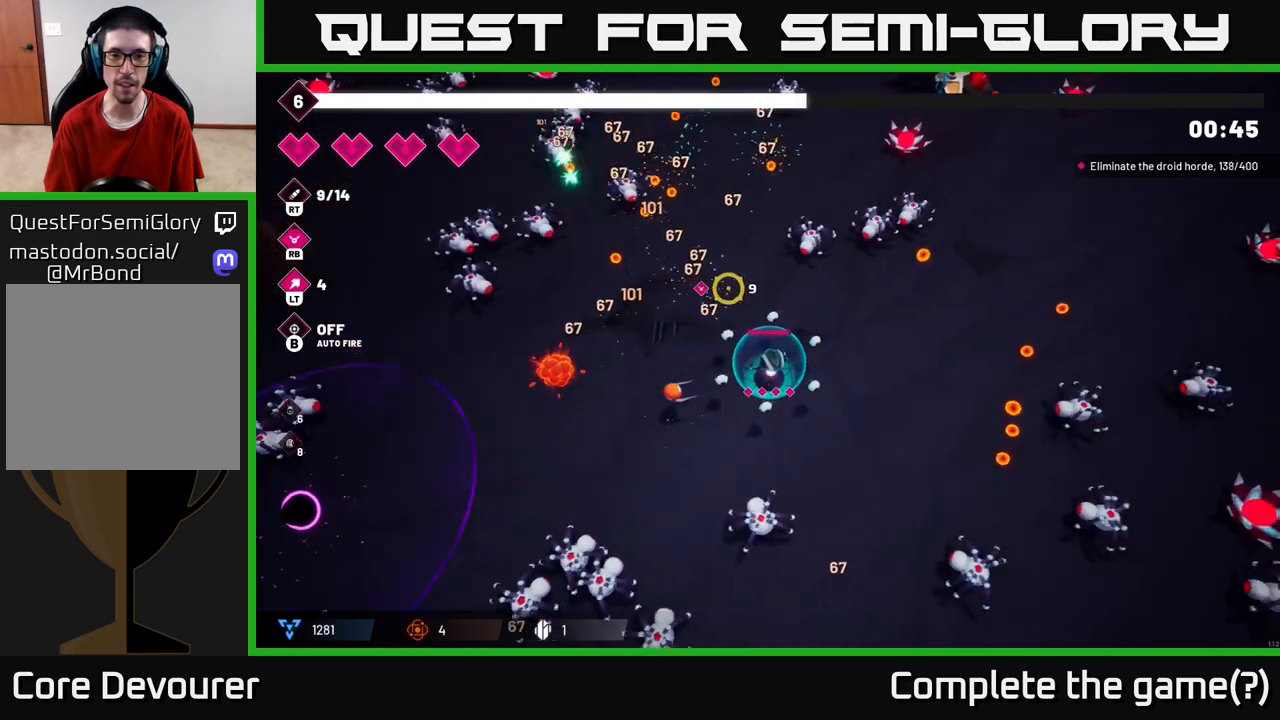
{"buttons": ["R2"], "left_stick": "right", "right_stick": "up", "events": [[133, "R1", "down"], [267, "R1", "up"], [400, "R2", "down"], [417, "right_stick", "up"]]}
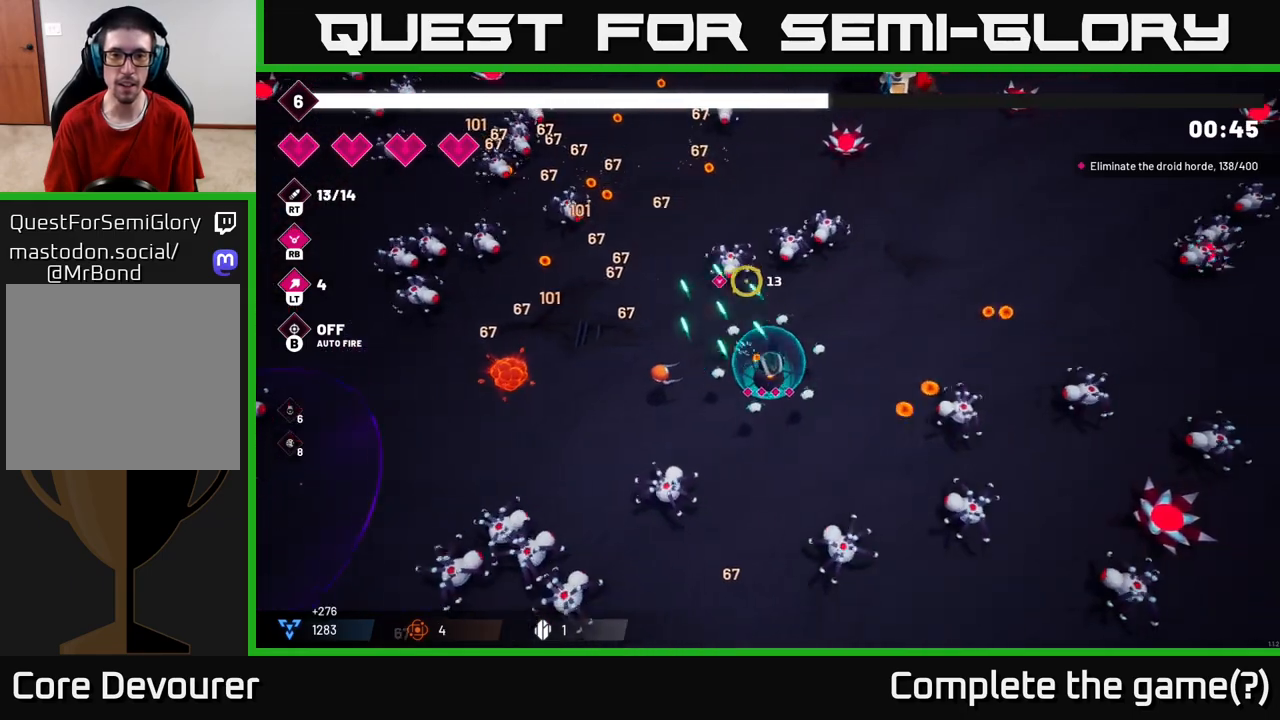
{"buttons": ["R2"], "left_stick": "up", "right_stick": "up", "events": [[267, "left_stick", "up"]]}
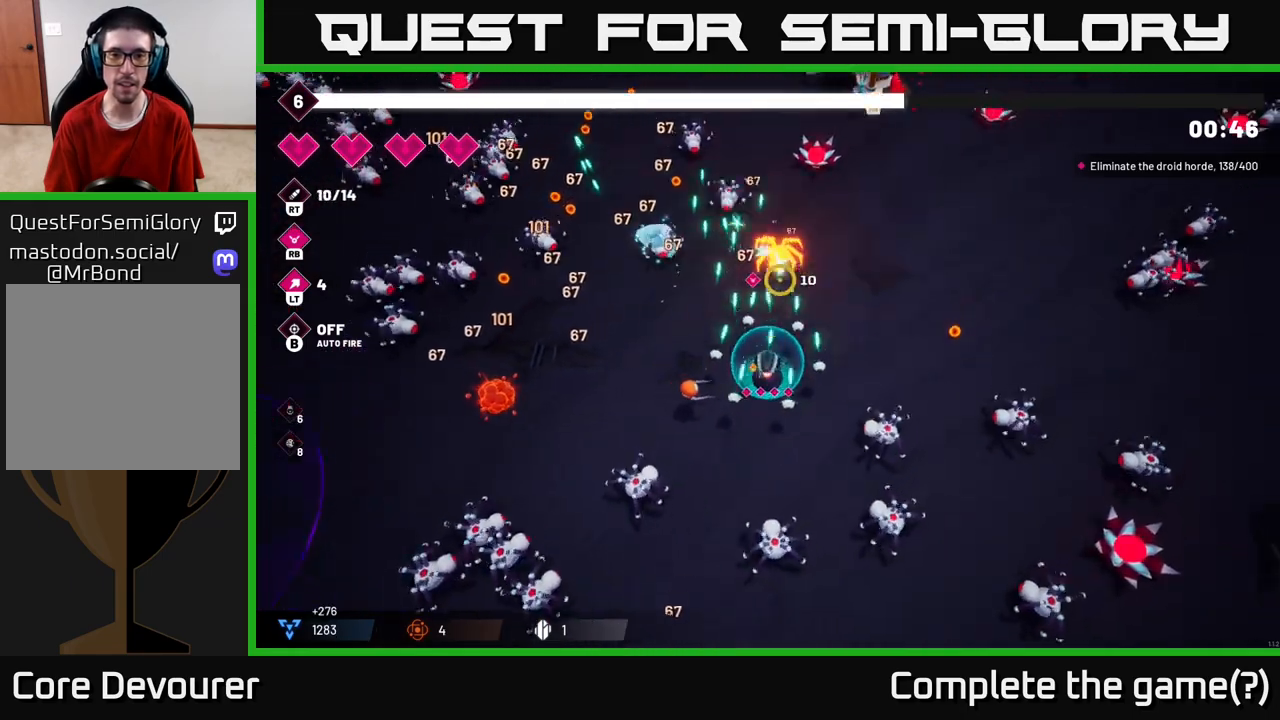
{"buttons": ["R2"], "left_stick": "up-right", "right_stick": "up-left", "events": [[67, "R2", "up"], [83, "left_stick", "up-right"], [150, "right_stick", "up-left"], [367, "R2", "down"]]}
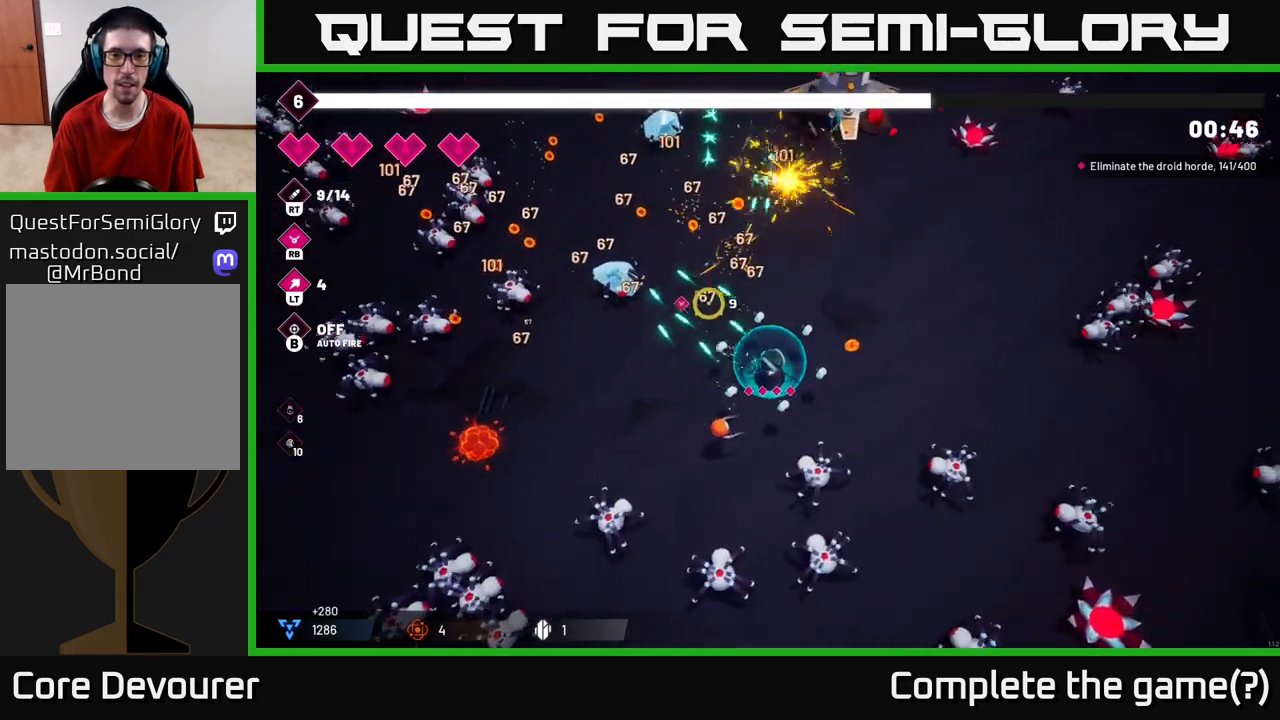
{"buttons": ["R1"], "left_stick": "up-left", "right_stick": "up-left", "events": [[233, "left_stick", "up-left"], [300, "R2", "up"], [450, "R1", "down"]]}
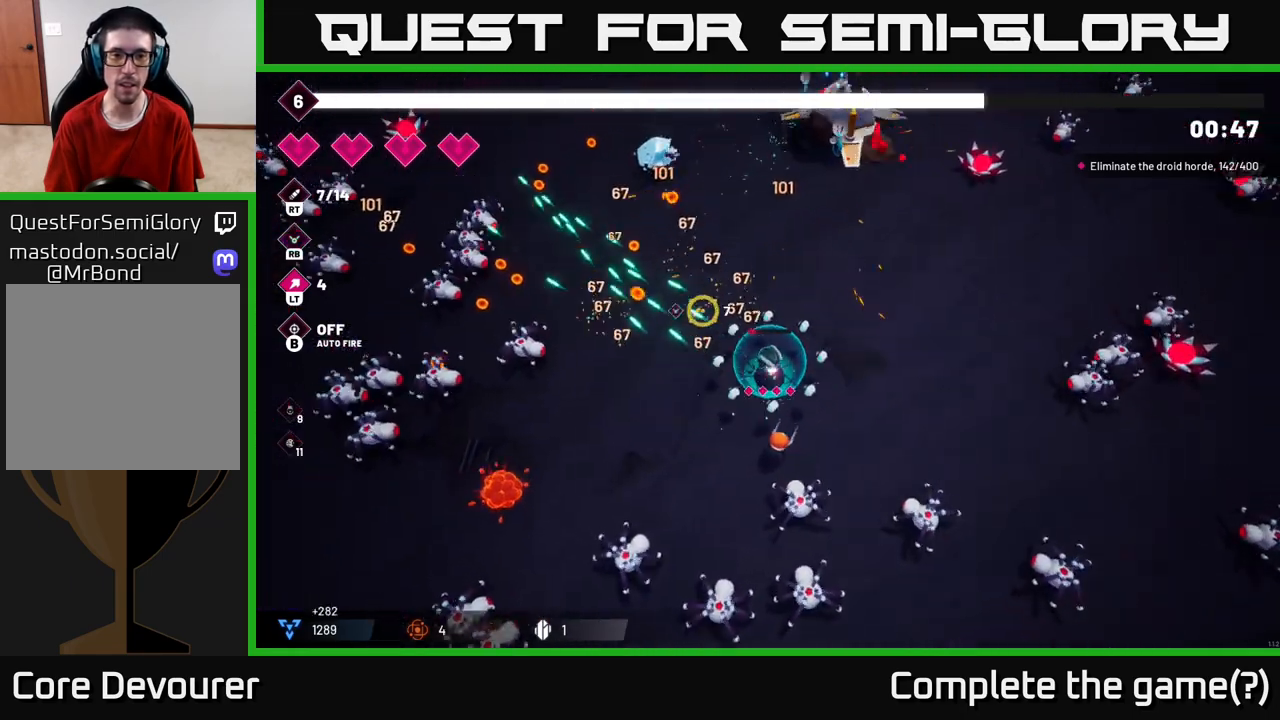
{"buttons": ["R2"], "left_stick": "up-left", "right_stick": "left", "events": [[83, "R1", "up"], [100, "left_stick", "left"], [217, "left_stick", "up-left"], [400, "R2", "down"], [400, "right_stick", "left"]]}
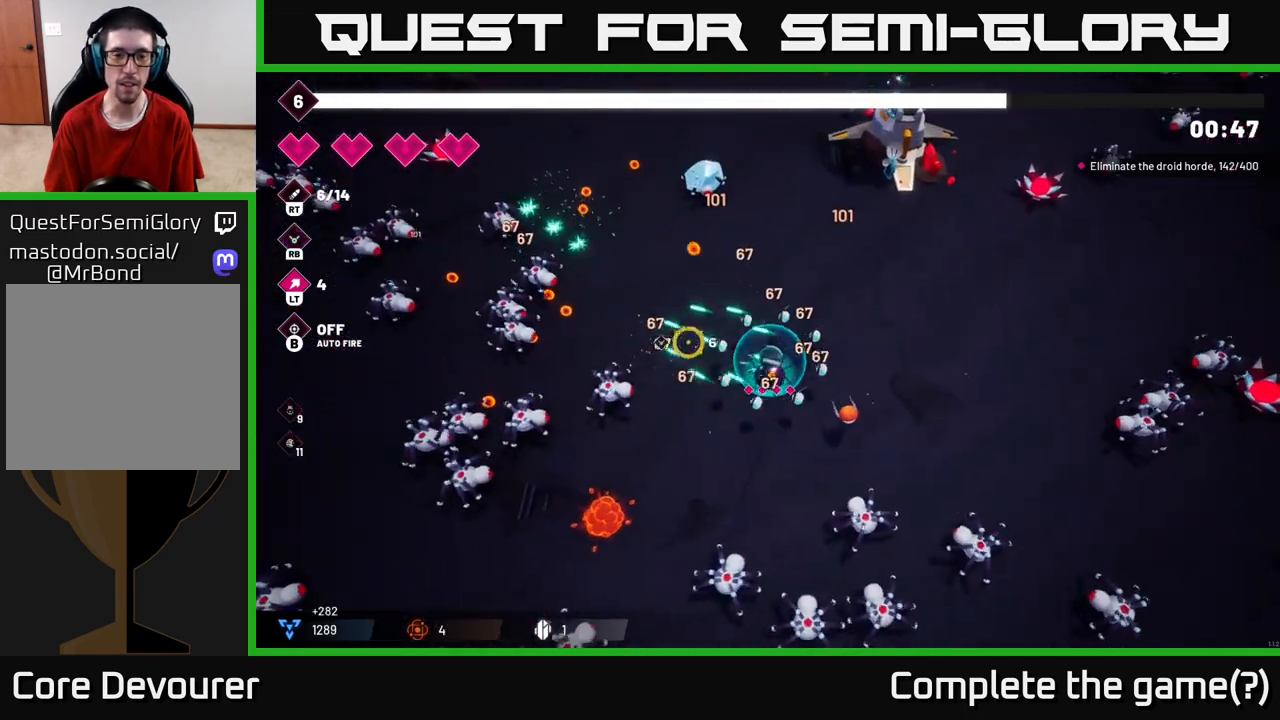
{"buttons": ["R2"], "left_stick": "up-left", "right_stick": "left", "events": [[283, "right_stick", "up-left"], [400, "right_stick", "left"]]}
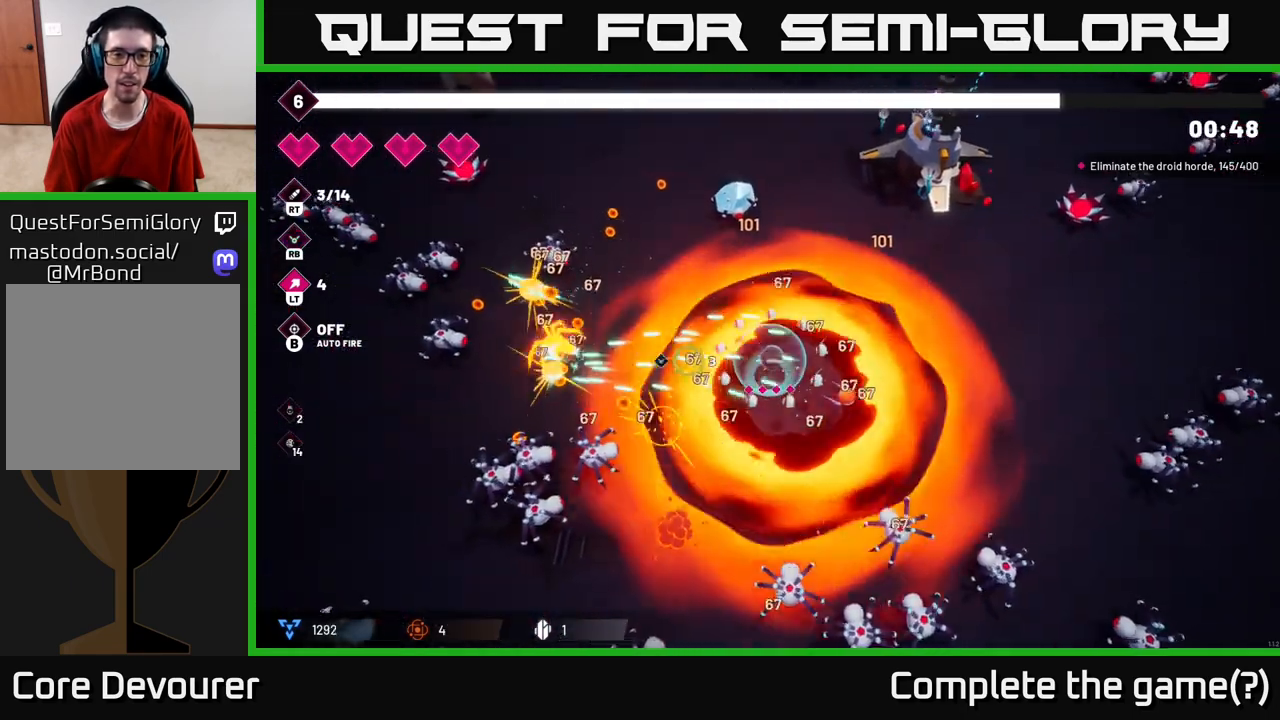
{"buttons": ["R2"], "left_stick": "up-left", "right_stick": "left", "events": [[67, "left_stick", "left"], [200, "left_stick", "up-left"]]}
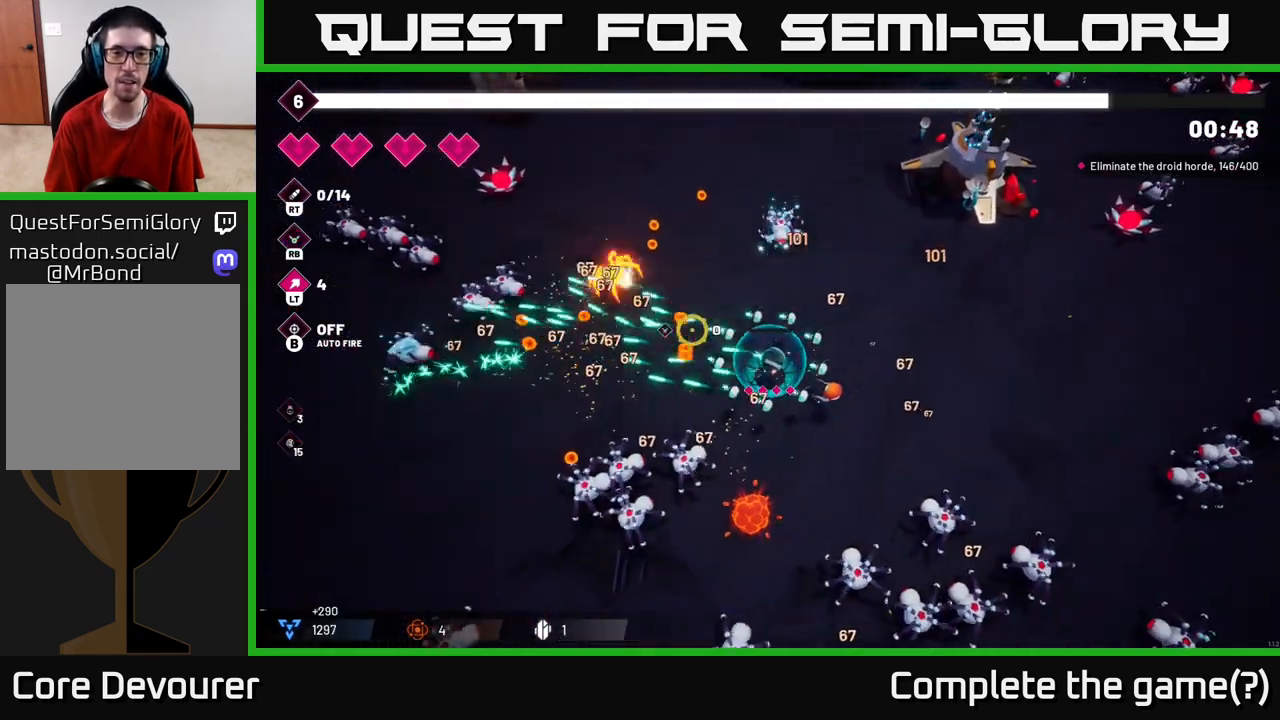
{"buttons": [], "left_stick": "up-left", "right_stick": "up-left", "events": [[400, "R2", "up"], [483, "right_stick", "up-left"]]}
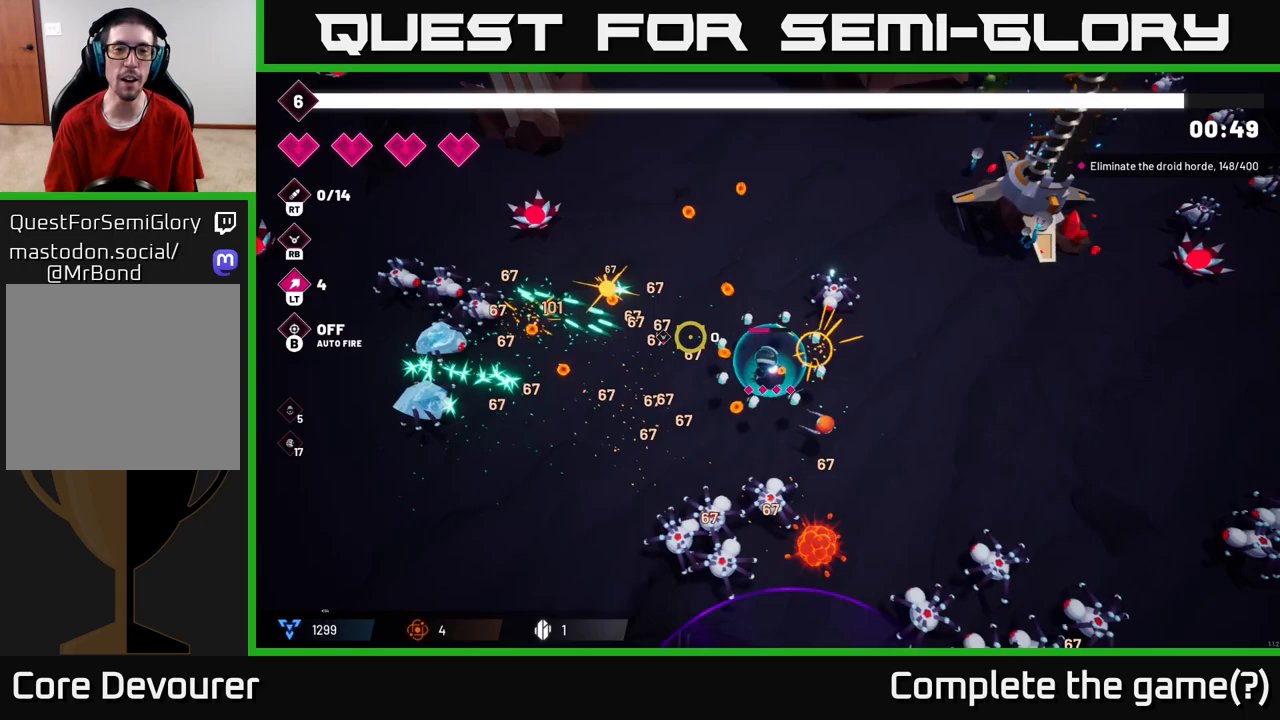
{"buttons": [], "left_stick": "up-left", "right_stick": "left", "events": [[250, "right_stick", "left"]]}
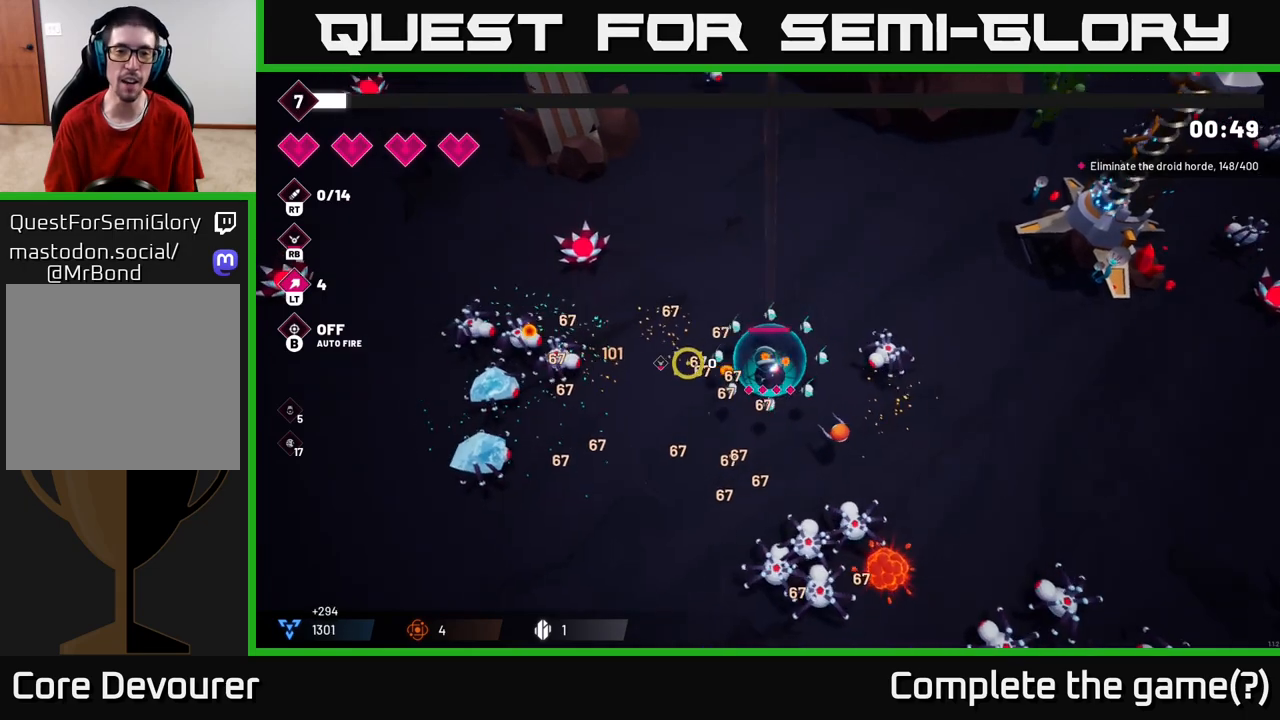
{"buttons": ["R2"], "left_stick": "up-left", "right_stick": "left", "events": [[217, "R2", "down"]]}
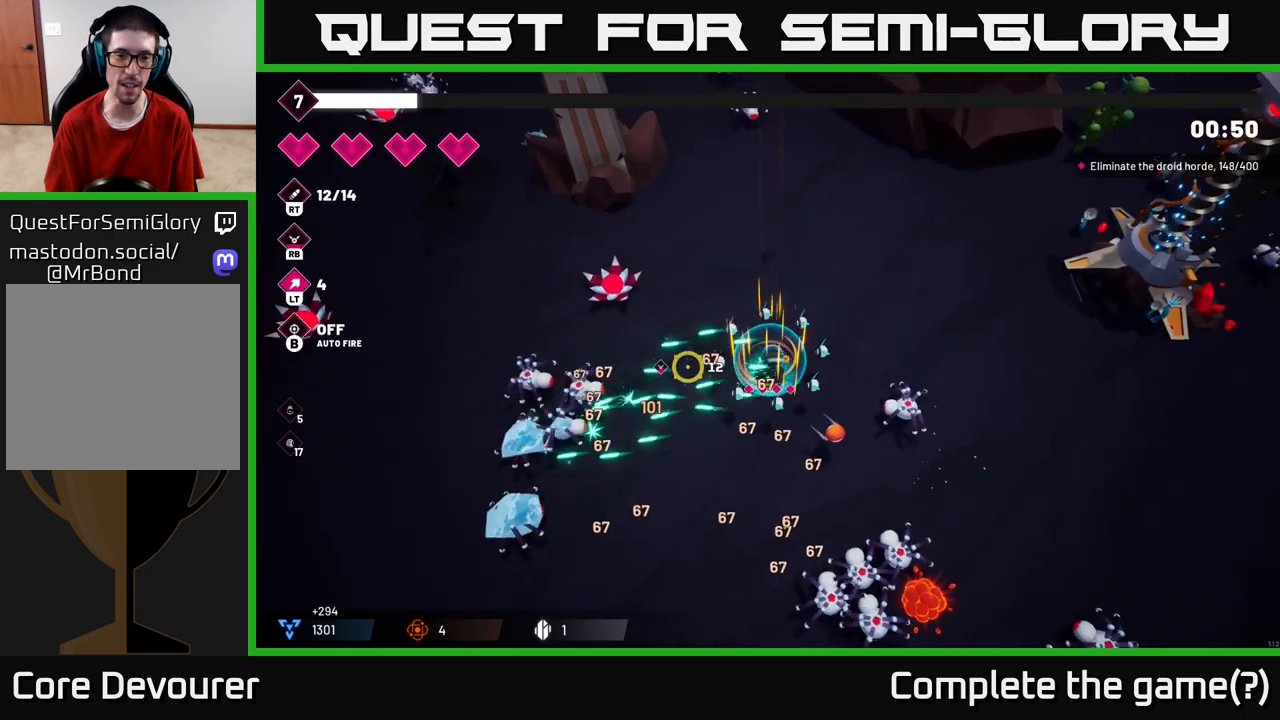
{"buttons": [], "left_stick": "down-left", "right_stick": "down", "events": [[217, "left_stick", "down-left"], [383, "right_stick", "down-left"], [467, "R2", "up"], [500, "right_stick", "down"]]}
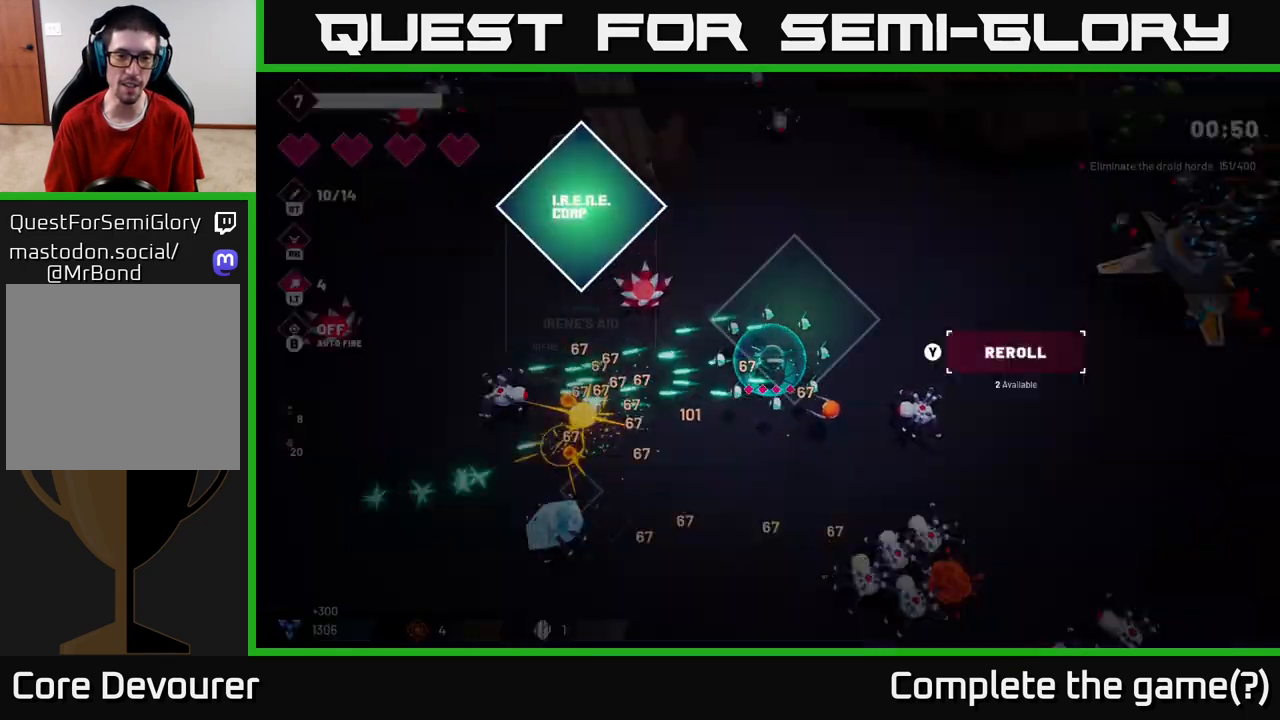
{"buttons": [], "left_stick": "center", "right_stick": "center", "events": [[117, "right_stick", "down-right"], [333, "left_stick", "center"], [333, "right_stick", "center"]]}
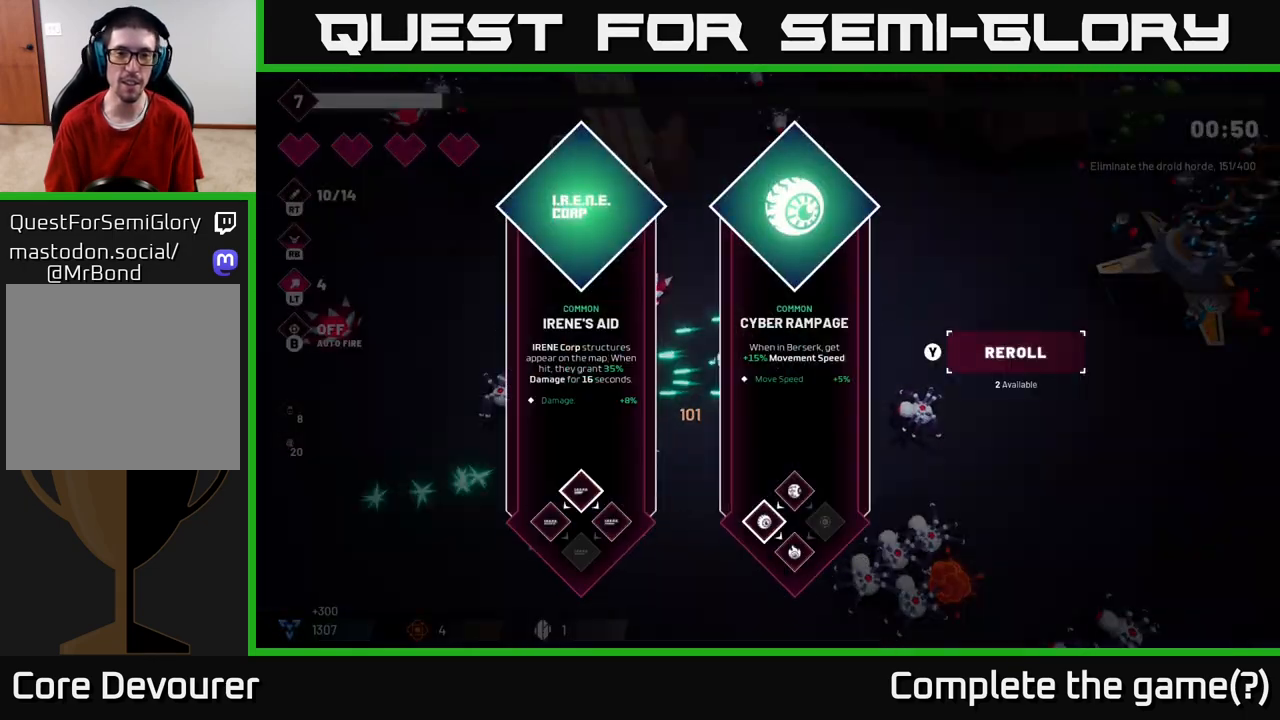
{"buttons": [], "left_stick": "right", "right_stick": "center", "events": [[317, "left_stick", "right"]]}
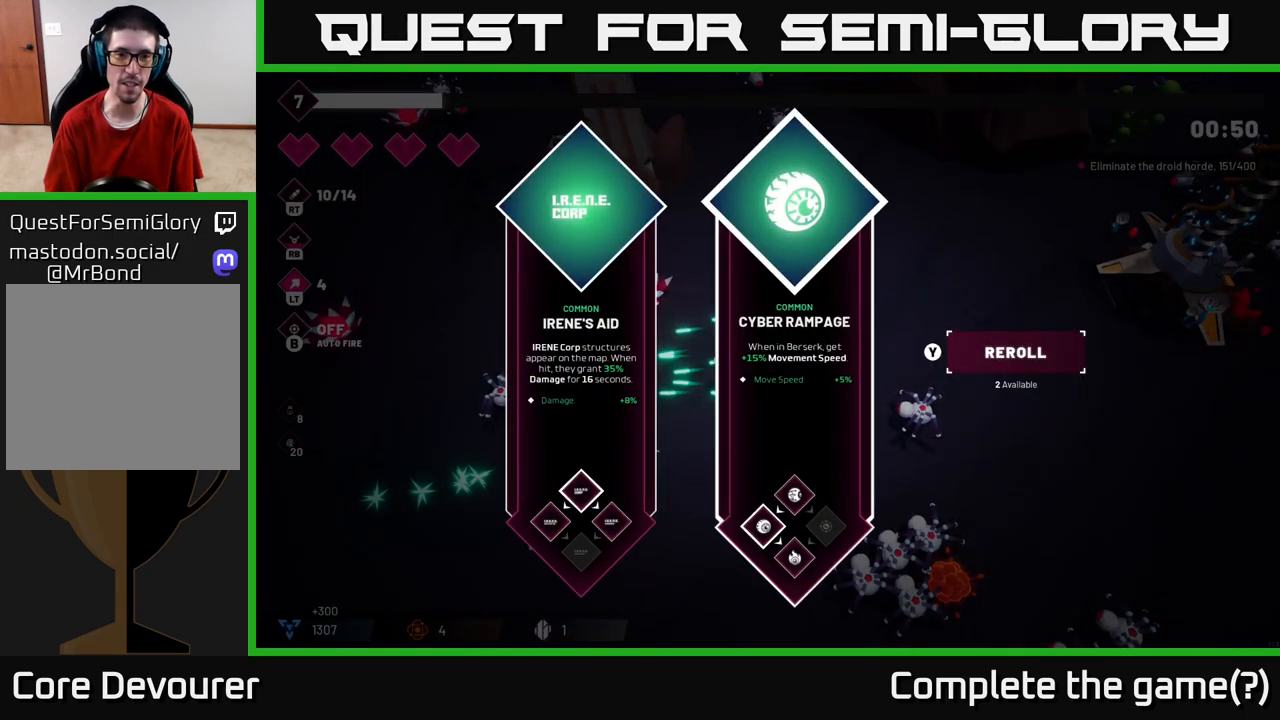
{"buttons": [], "left_stick": "right", "right_stick": "center", "events": [[33, "left_stick", "center"], [167, "left_stick", "left"], [350, "left_stick", "center"], [433, "left_stick", "right"]]}
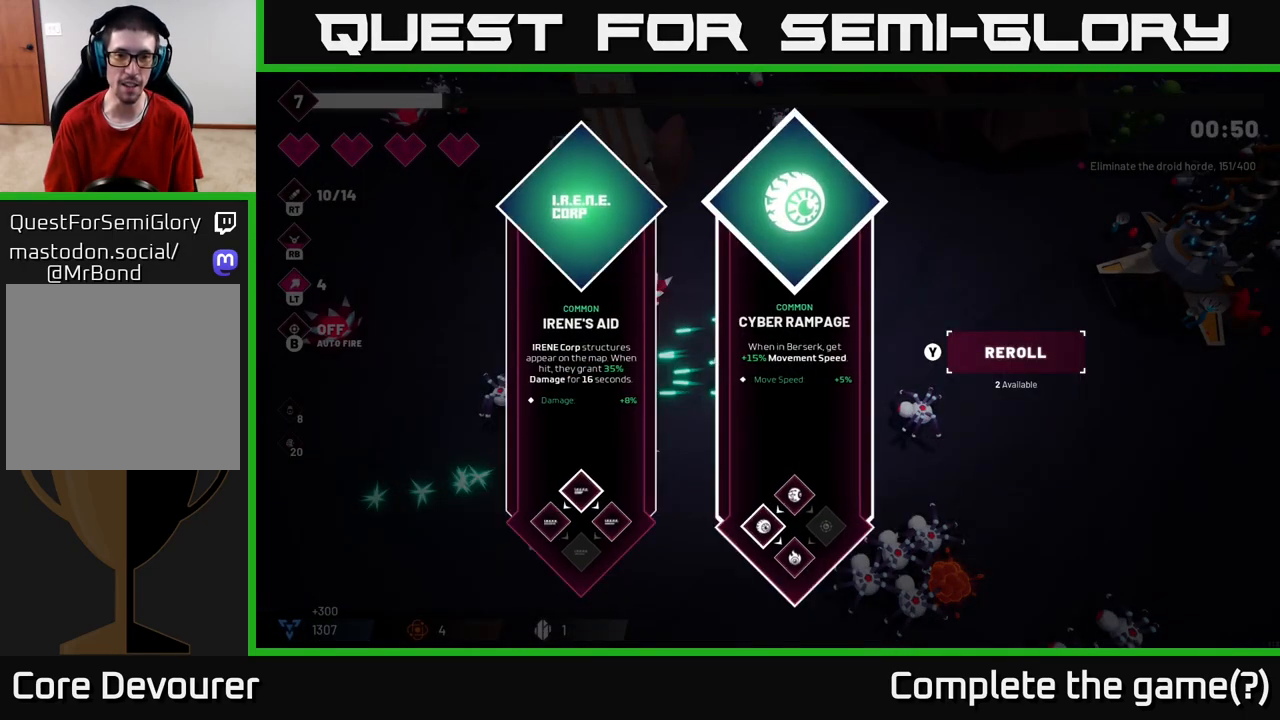
{"buttons": [], "left_stick": "center", "right_stick": "center", "events": [[133, "left_stick", "center"], [333, "left_stick", "left"], [500, "left_stick", "center"]]}
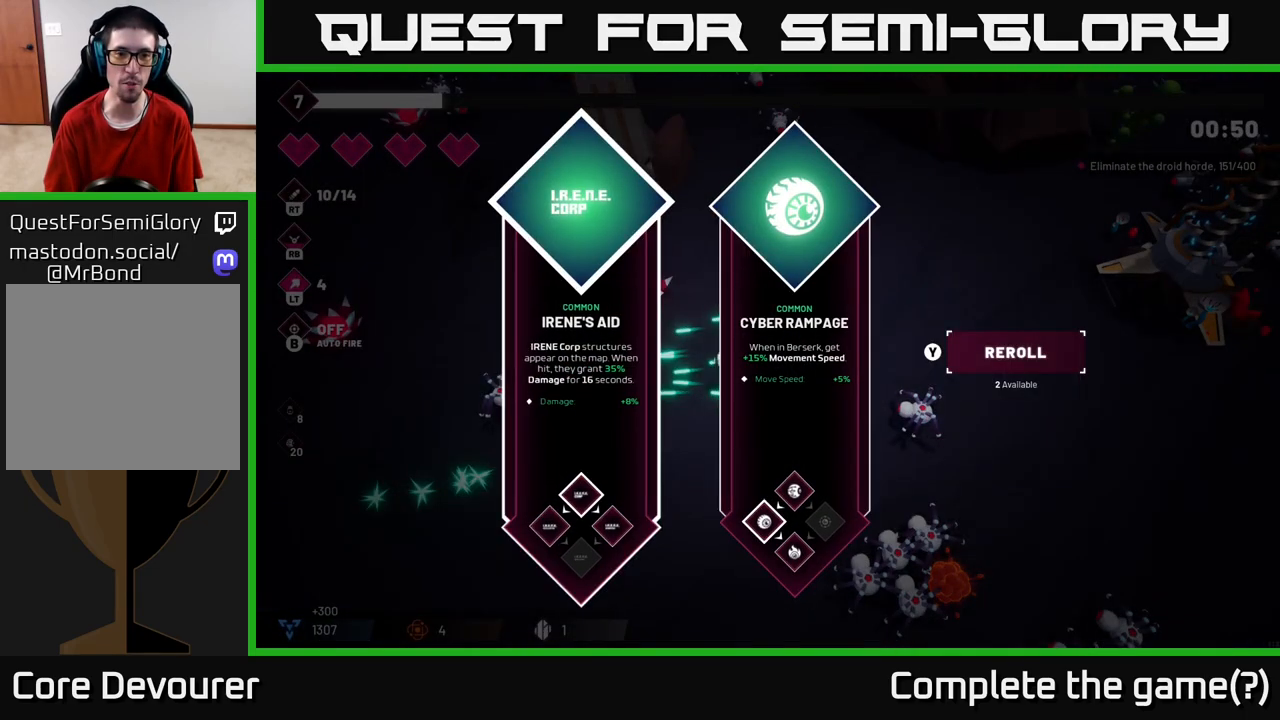
{"buttons": [], "left_stick": "left", "right_stick": "center", "events": [[117, "left_stick", "right"], [350, "left_stick", "center"], [433, "left_stick", "left"]]}
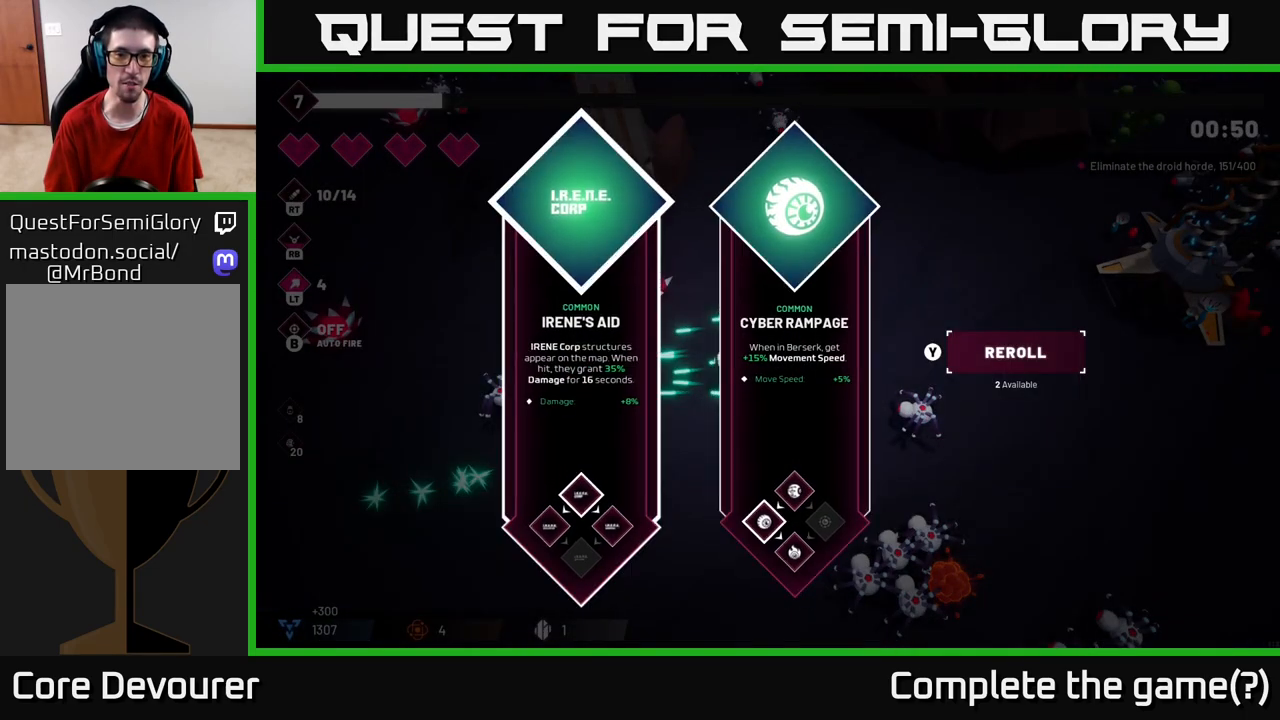
{"buttons": [], "left_stick": "center", "right_stick": "center", "events": [[100, "left_stick", "center"], [233, "left_stick", "right"], [433, "left_stick", "center"]]}
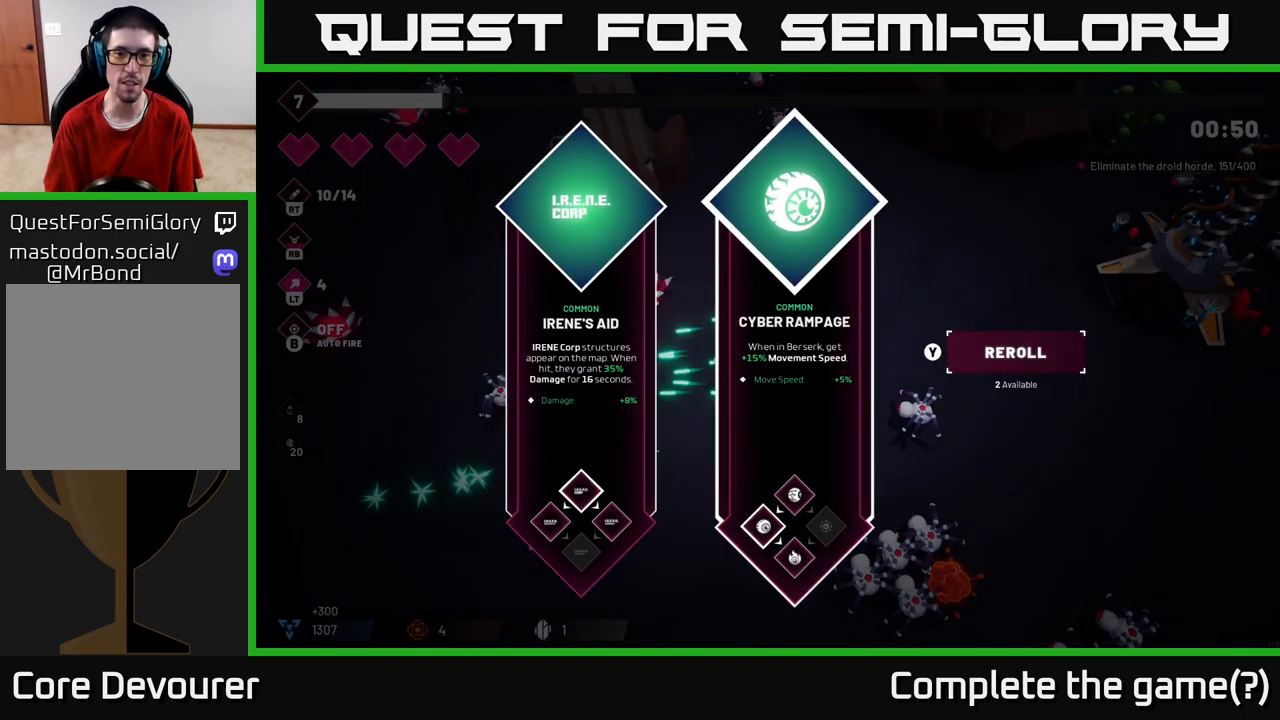
{"buttons": [], "left_stick": "center", "right_stick": "center", "events": []}
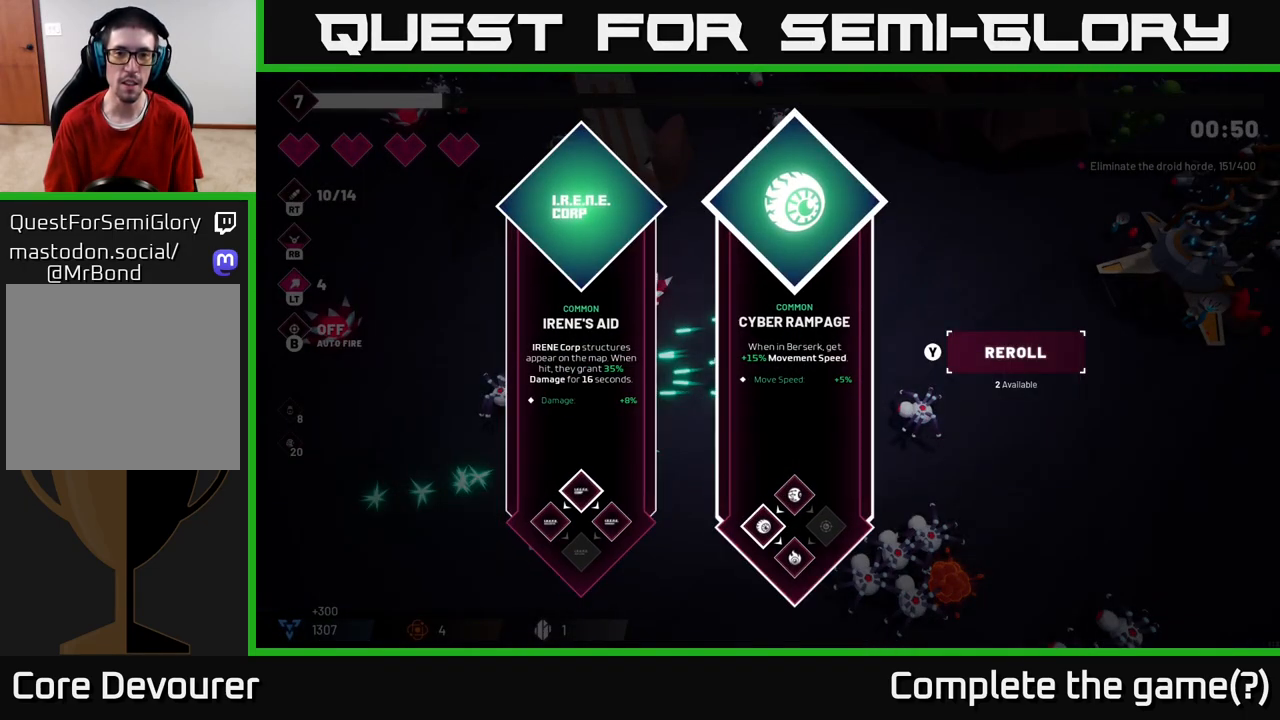
{"buttons": [], "left_stick": "right", "right_stick": "center", "events": [[17, "left_stick", "left"], [200, "left_stick", "center"], [367, "left_stick", "right"]]}
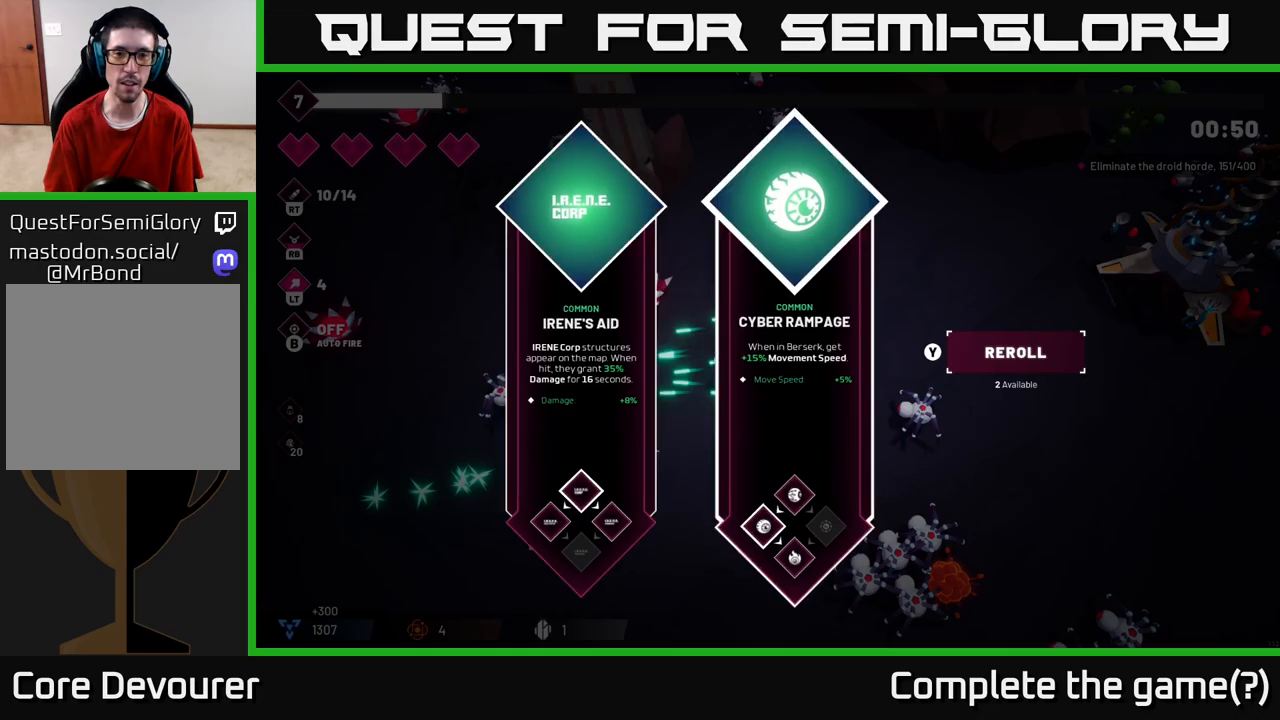
{"buttons": ["R2"], "left_stick": "down-left", "right_stick": "right", "events": [[50, "A", "down"], [67, "left_stick", "center"], [100, "A", "up"], [133, "left_stick", "down-left"], [283, "right_stick", "down-right"], [417, "R2", "down"], [483, "right_stick", "right"]]}
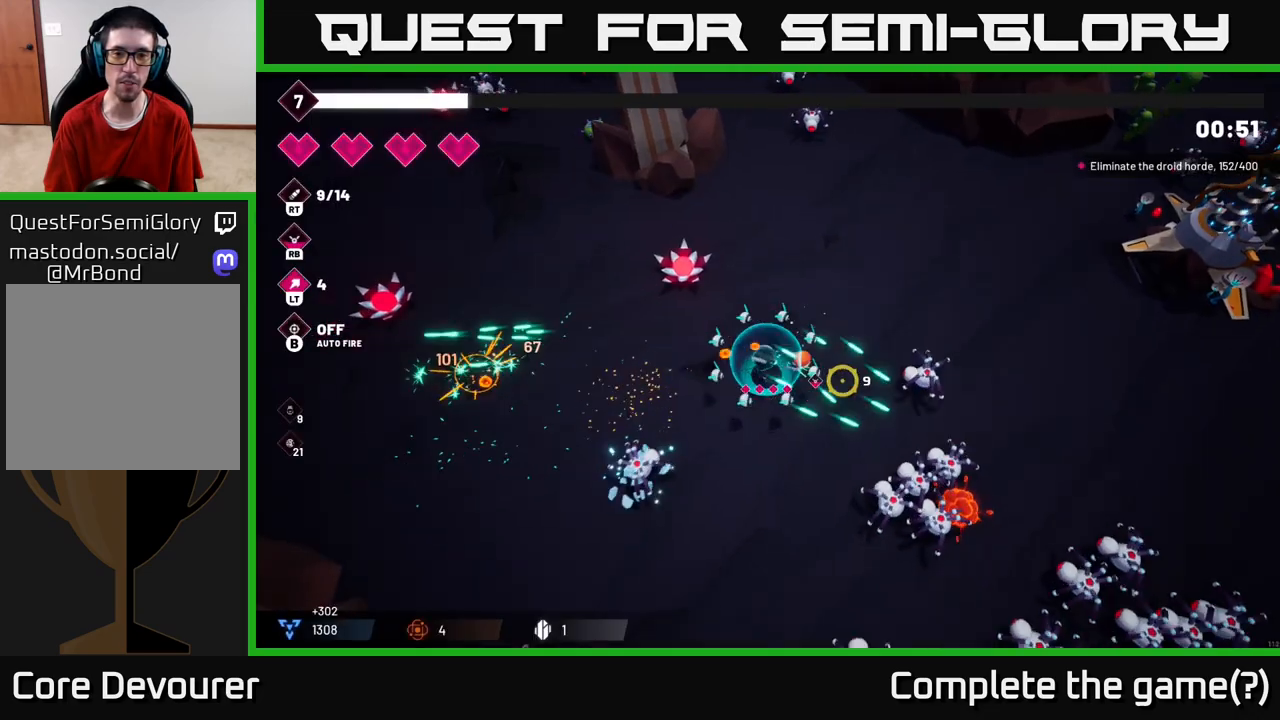
{"buttons": ["R2"], "left_stick": "up", "right_stick": "down-right", "events": [[67, "left_stick", "down"], [233, "left_stick", "right"], [317, "left_stick", "up"], [333, "right_stick", "down-right"]]}
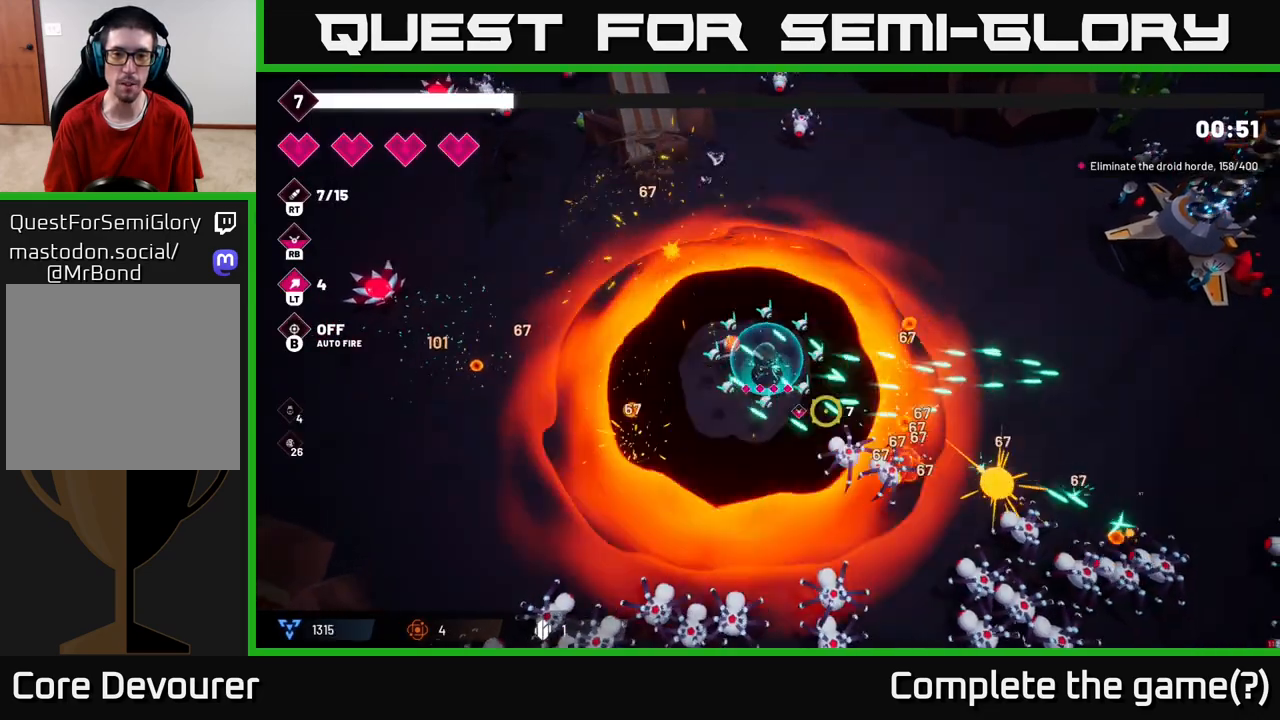
{"buttons": ["R2"], "left_stick": "right", "right_stick": "down-right", "events": [[133, "left_stick", "up-right"], [383, "left_stick", "right"]]}
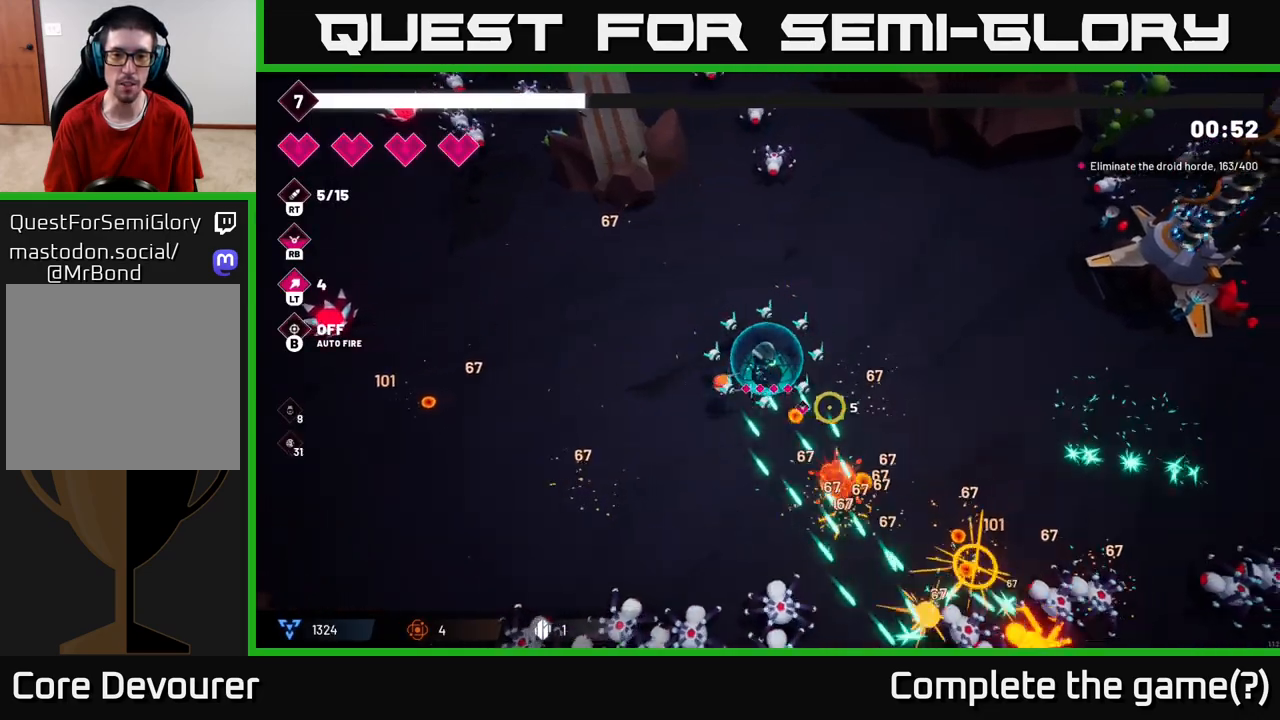
{"buttons": [], "left_stick": "right", "right_stick": "down-right", "events": [[100, "R2", "up"], [233, "R1", "down"], [350, "R1", "up"]]}
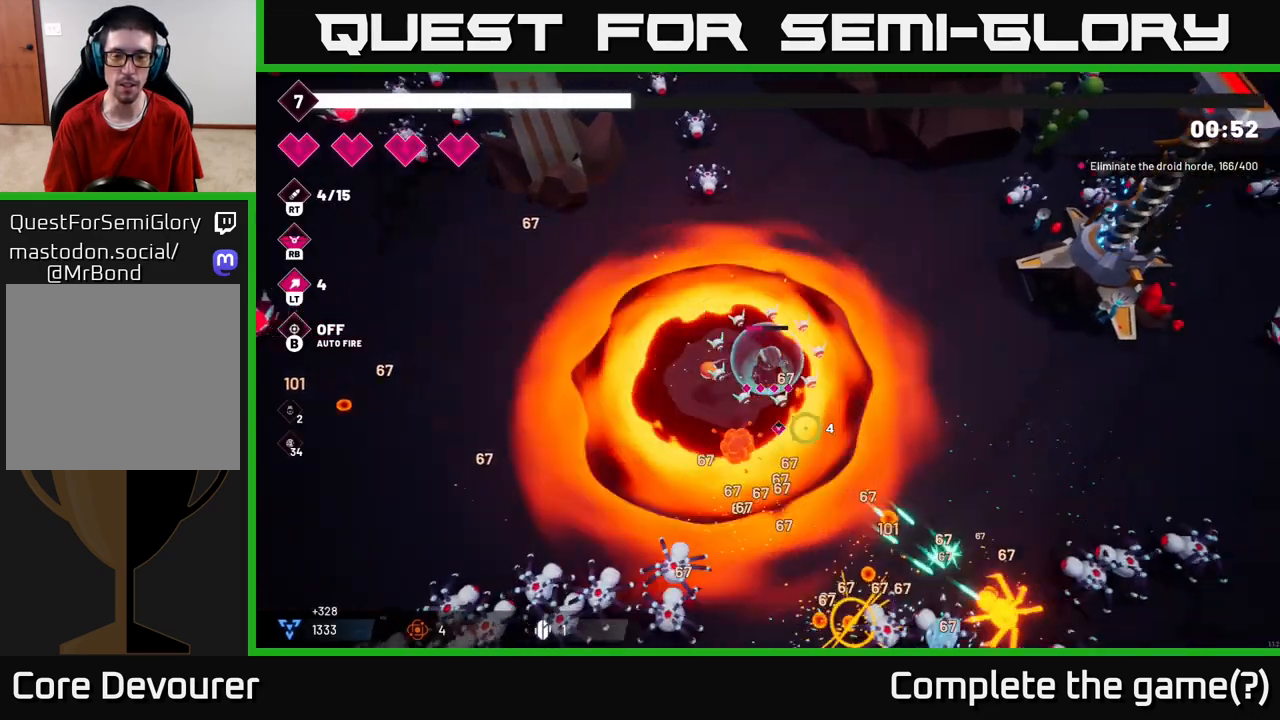
{"buttons": ["R2"], "left_stick": "right", "right_stick": "down-right", "events": [[167, "R2", "down"]]}